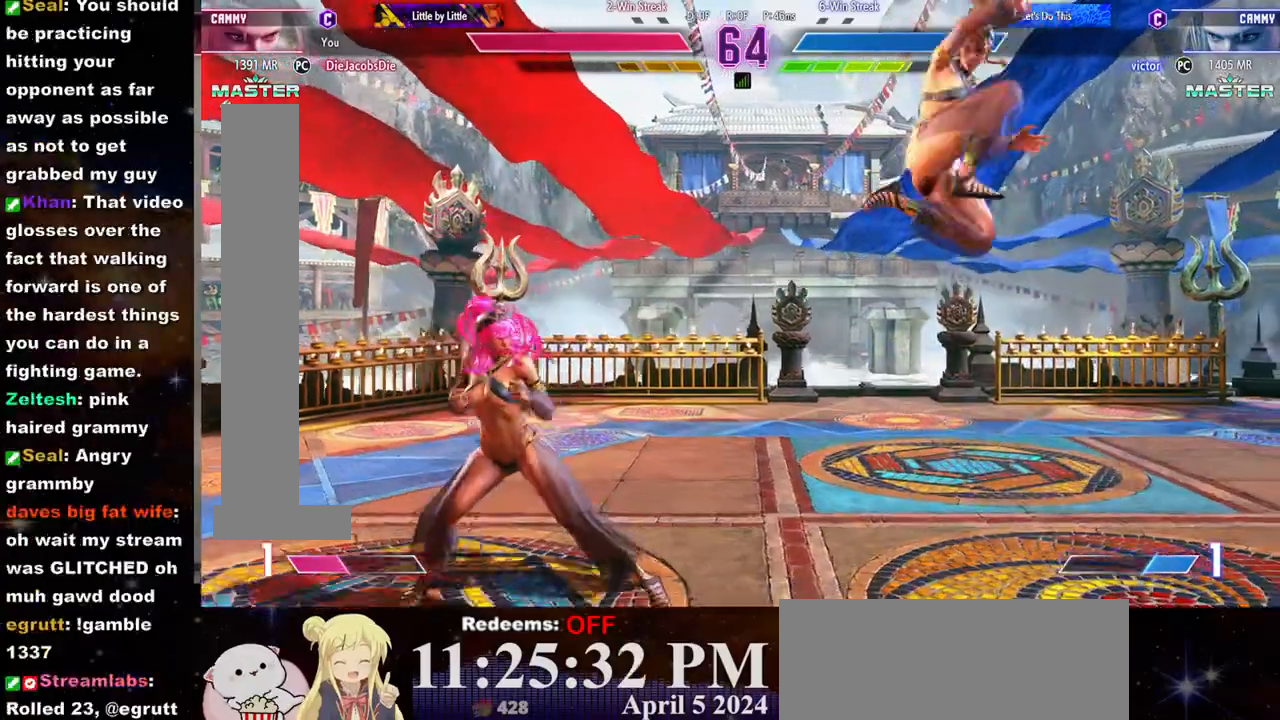
Gameplay with a controller (arcade stick); each line is a JSON object with the inputs held at the frame after it (dt_ms = milliseconds from this image to that frame). "events" lists button and stick changes between this image and that frame as [ms after this image, input, new state], when the widget could be followed in between. Not read: L3 R3.
{"dt_ms": 500, "buttons": [], "left_stick": "down-right", "events": [[217, "CROSS", "up"], [250, "left_stick", "down-right"]]}
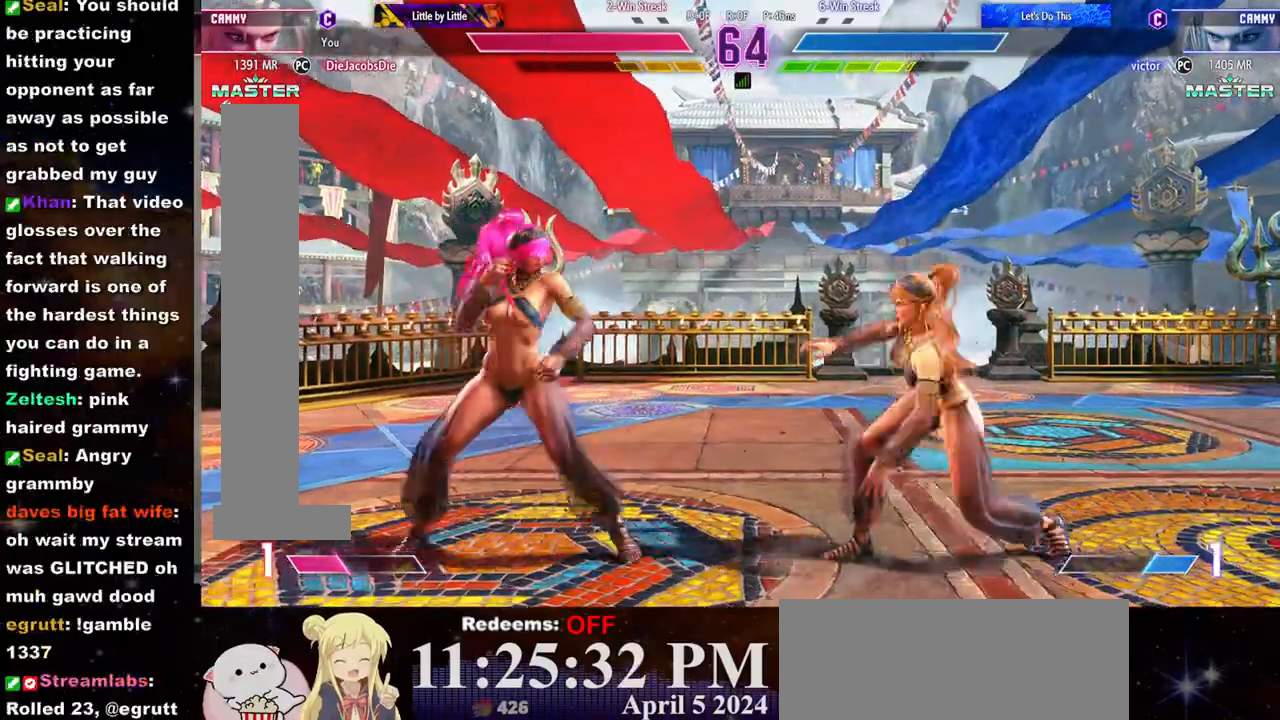
{"dt_ms": 500, "buttons": ["R1"], "left_stick": "right", "events": [[200, "TRIANGLE", "down"], [250, "left_stick", "center"], [267, "TRIANGLE", "up"], [317, "L2", "down"], [367, "left_stick", "right"], [383, "L2", "up"], [467, "R1", "down"]]}
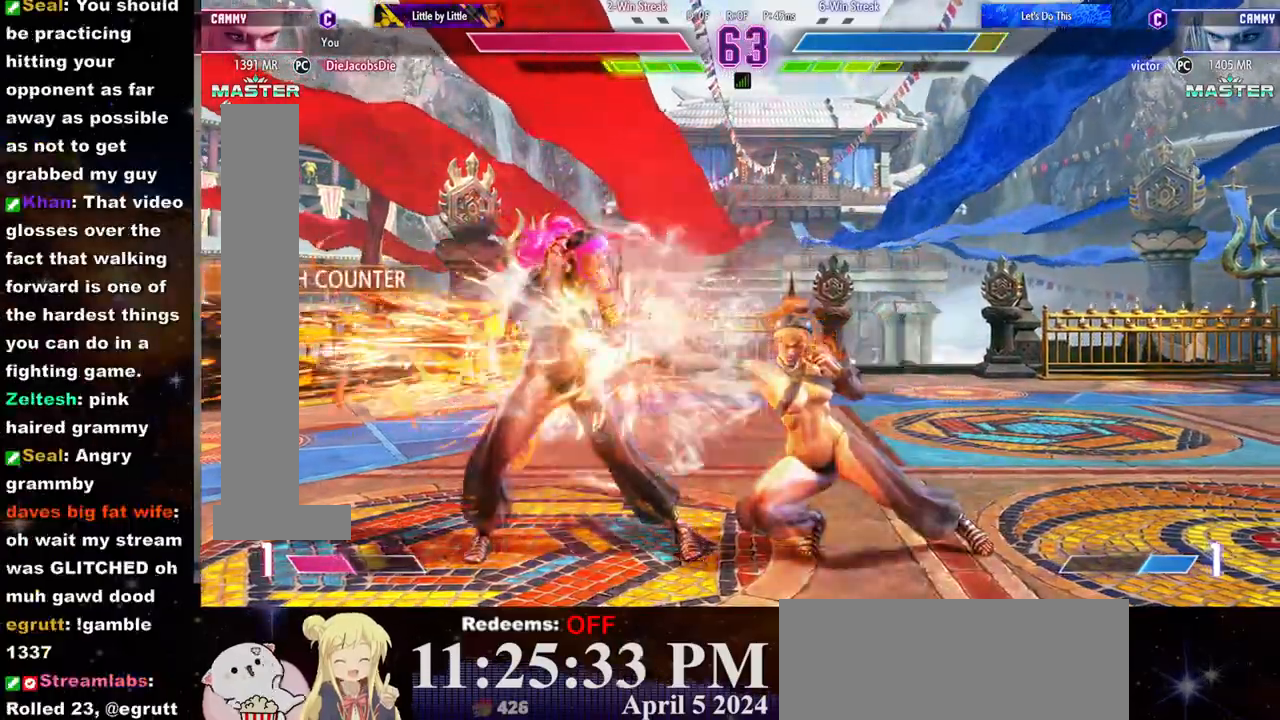
{"dt_ms": 500, "buttons": [], "left_stick": "right", "events": [[117, "R1", "up"], [167, "R1", "down"], [250, "R1", "up"], [283, "R1", "down"], [383, "R1", "up"], [400, "R1", "down"], [500, "R1", "up"]]}
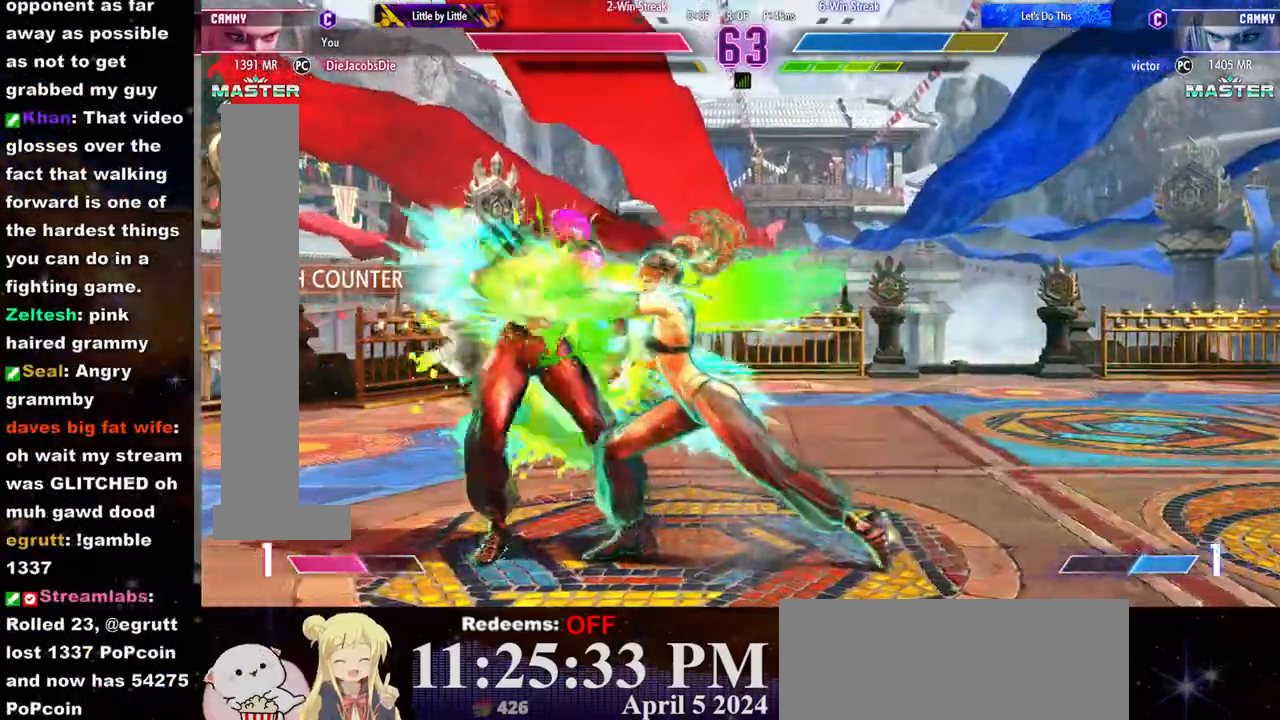
{"dt_ms": 500, "buttons": ["TRIANGLE"], "left_stick": "right", "events": [[33, "R1", "down"], [133, "R1", "up"], [450, "TRIANGLE", "down"]]}
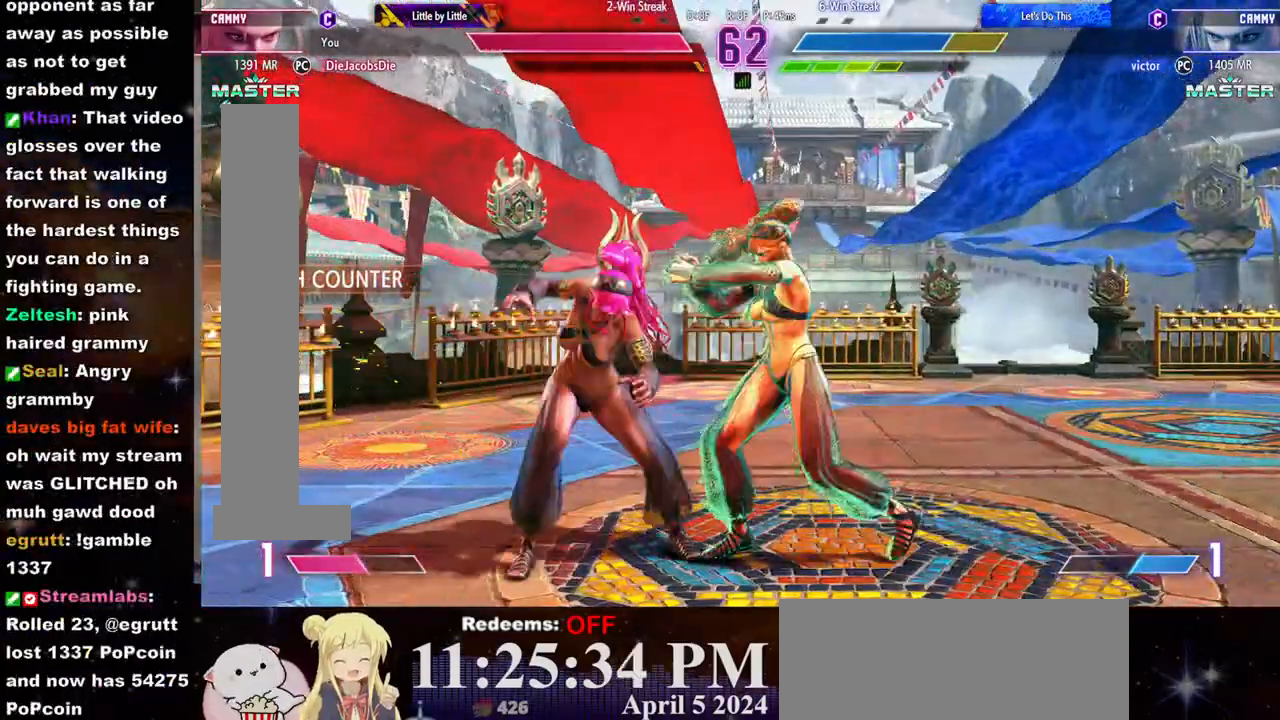
{"dt_ms": 500, "buttons": [], "left_stick": "up-right", "events": [[17, "TRIANGLE", "up"], [117, "R2", "down"], [433, "left_stick", "up-right"], [467, "R2", "up"]]}
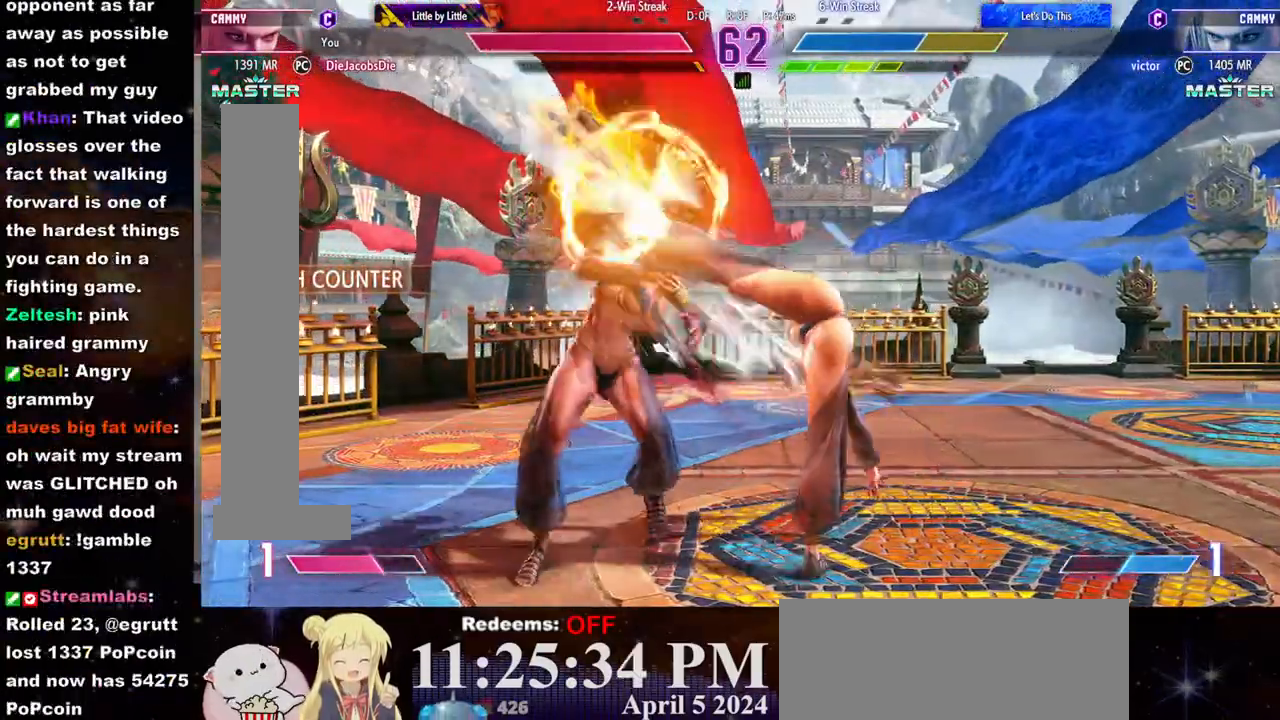
{"dt_ms": 500, "buttons": ["R2"], "left_stick": "center", "events": [[50, "TRIANGLE", "down"], [100, "TRIANGLE", "up"], [100, "left_stick", "center"], [167, "TRIANGLE", "down"], [167, "left_stick", "down"], [233, "TRIANGLE", "up"], [267, "TRIANGLE", "down"], [283, "left_stick", "right"], [333, "TRIANGLE", "up"], [333, "left_stick", "center"], [400, "R2", "down"], [450, "R2", "up"], [483, "R2", "down"]]}
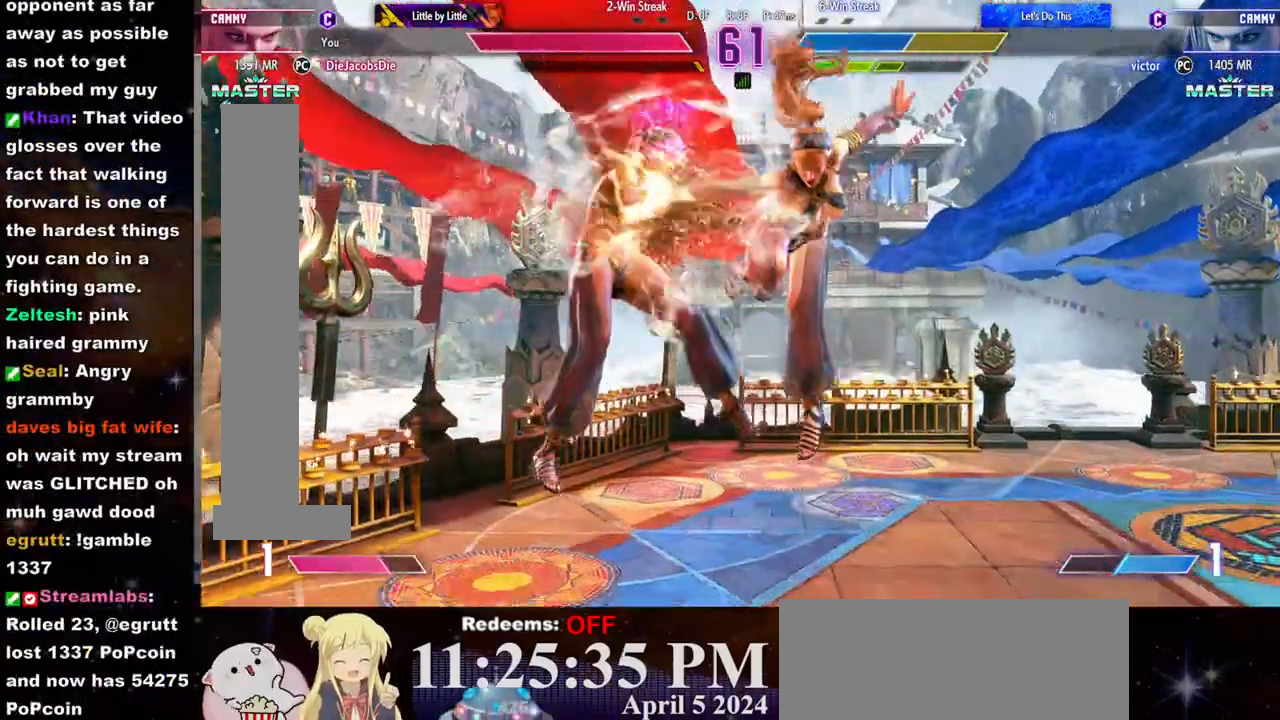
{"dt_ms": 500, "buttons": ["R2"], "left_stick": "center", "events": [[67, "R2", "up"], [100, "R2", "down"], [200, "R2", "up"], [233, "R2", "down"], [317, "R2", "up"], [367, "R2", "down"], [450, "R2", "up"], [483, "R2", "down"]]}
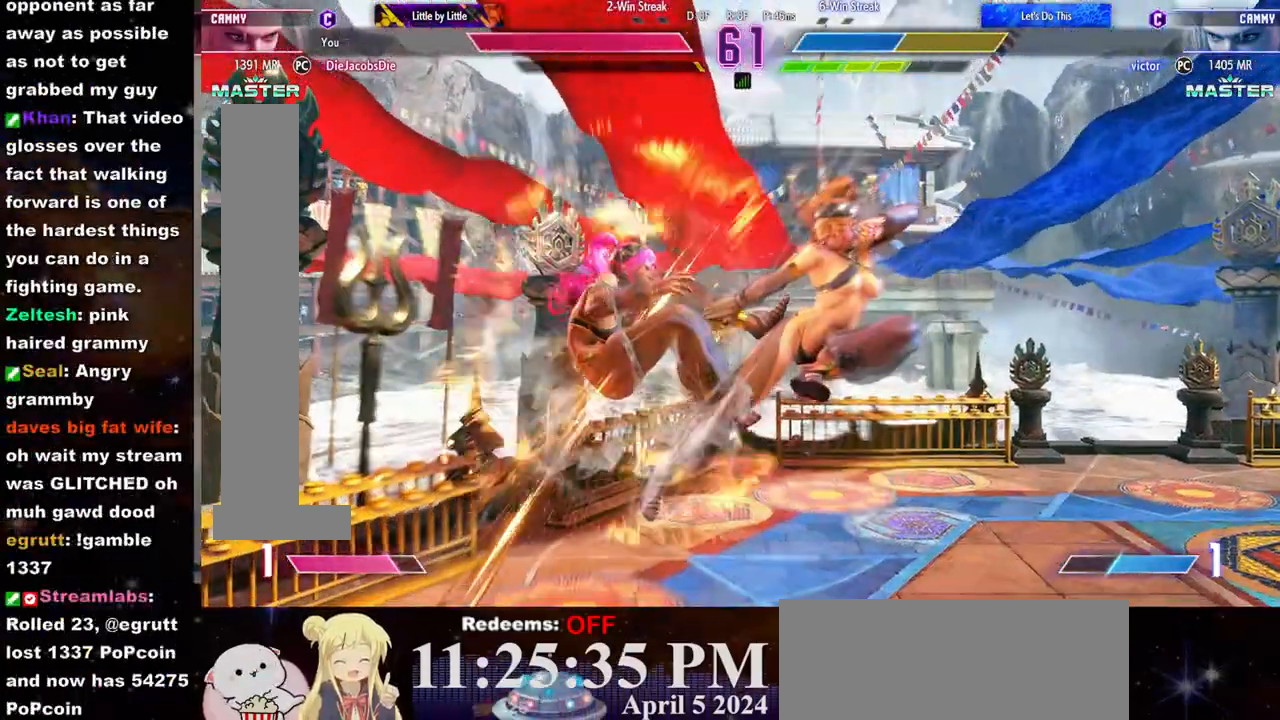
{"dt_ms": 500, "buttons": [], "left_stick": "center", "events": [[83, "R2", "up"], [117, "left_stick", "left"], [183, "left_stick", "center"], [267, "left_stick", "left"], [450, "left_stick", "center"]]}
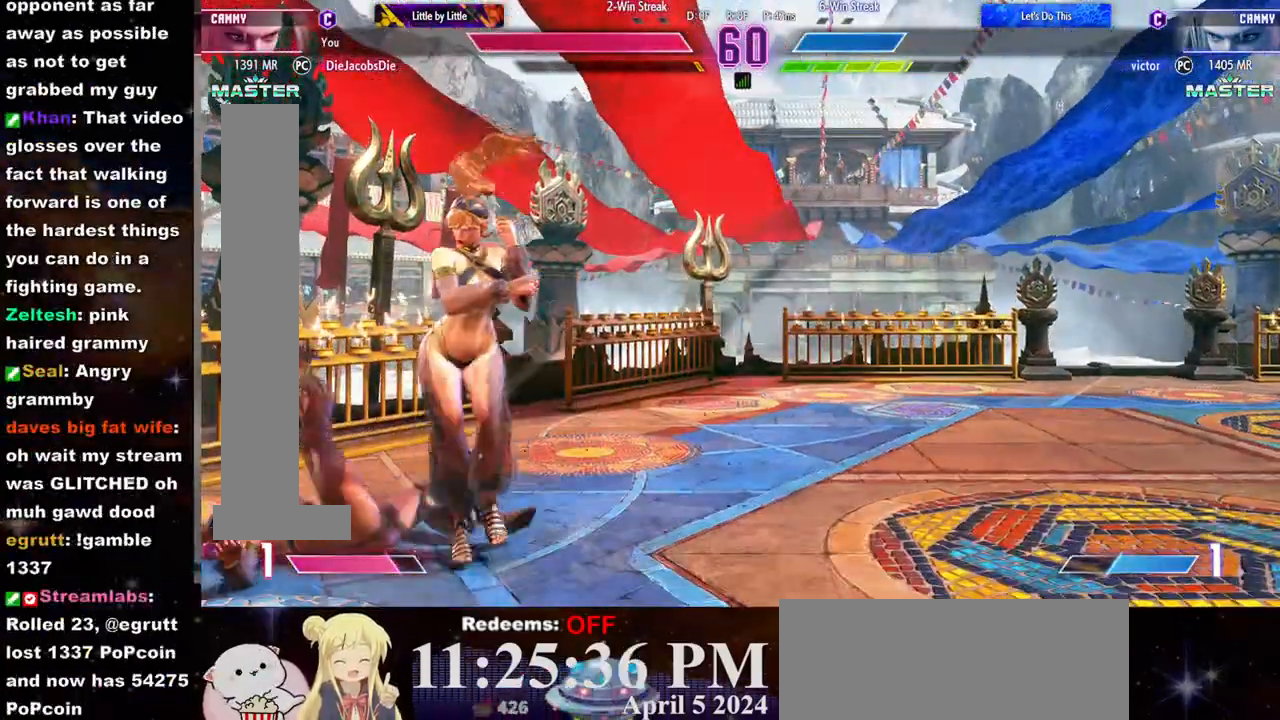
{"dt_ms": 1000, "buttons": [], "left_stick": "down-right"}
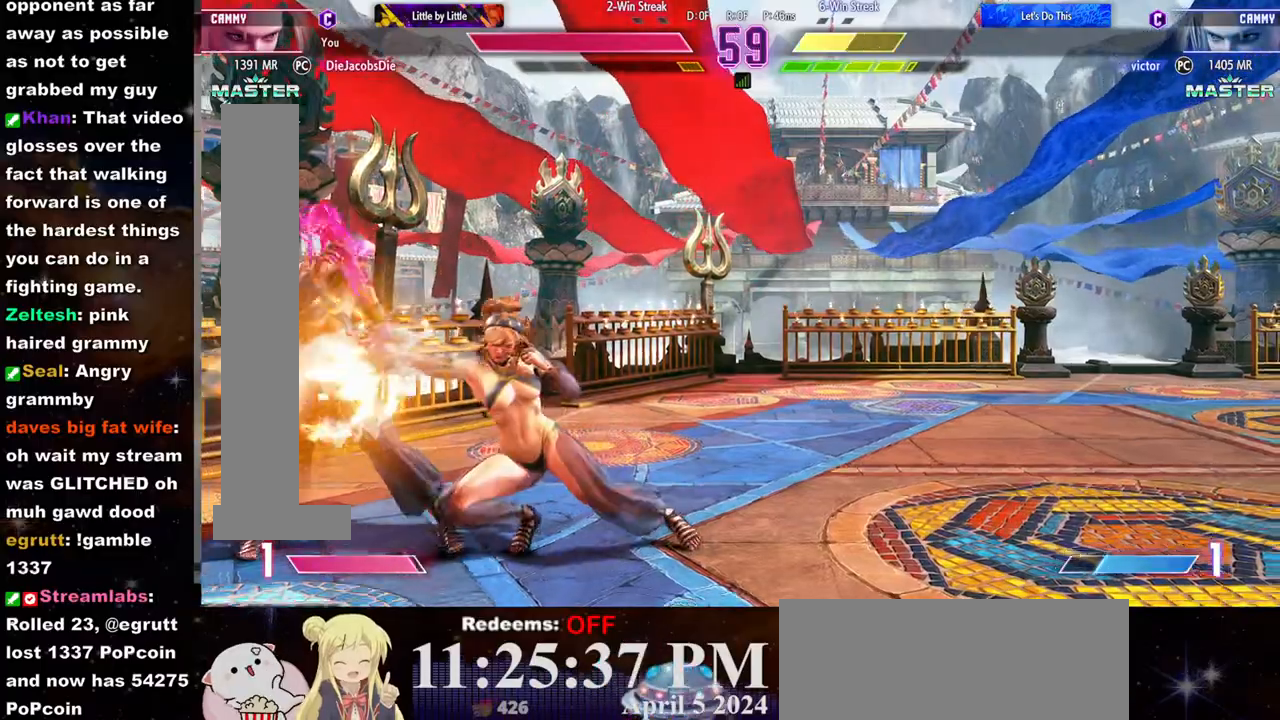
{"dt_ms": 500, "buttons": [], "left_stick": "center", "events": [[17, "left_stick", "down-left"], [67, "R2", "down"], [100, "left_stick", "center"], [117, "R2", "up"], [150, "R2", "down"], [217, "R2", "up"], [267, "R2", "down"], [333, "R2", "up"], [383, "R2", "down"], [450, "R2", "up"]]}
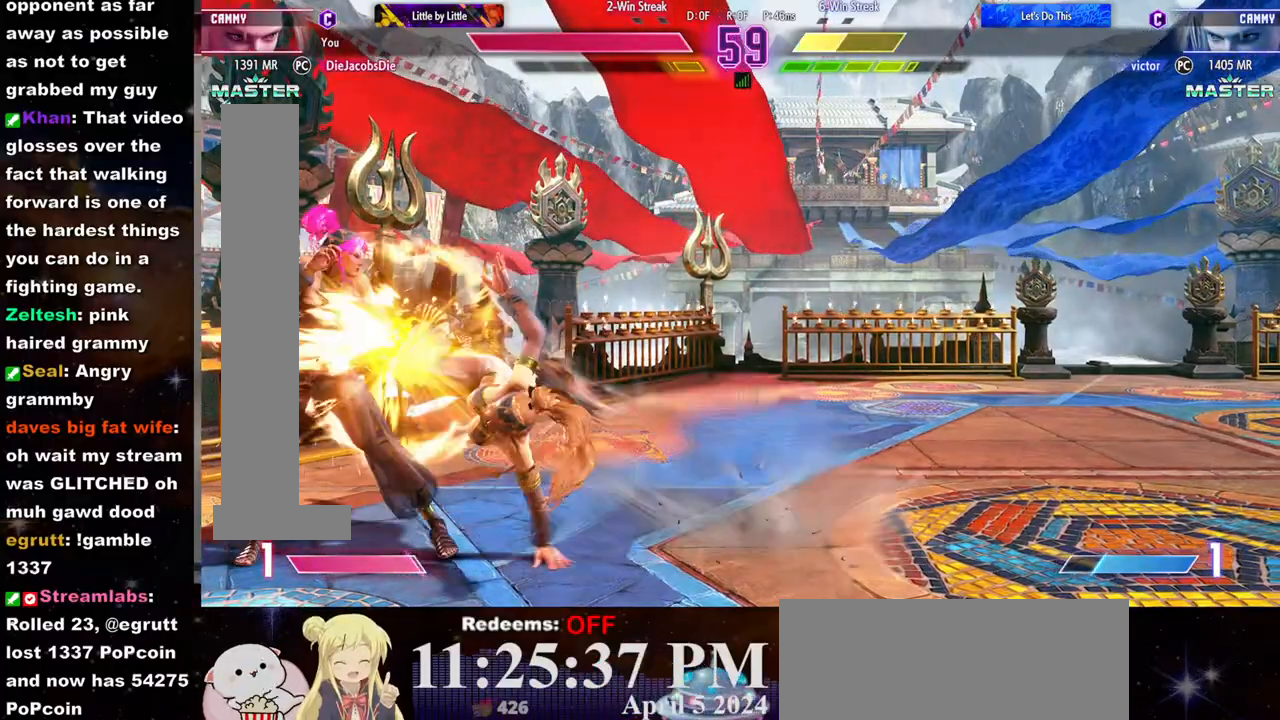
{"dt_ms": 500, "buttons": [], "left_stick": "center", "events": []}
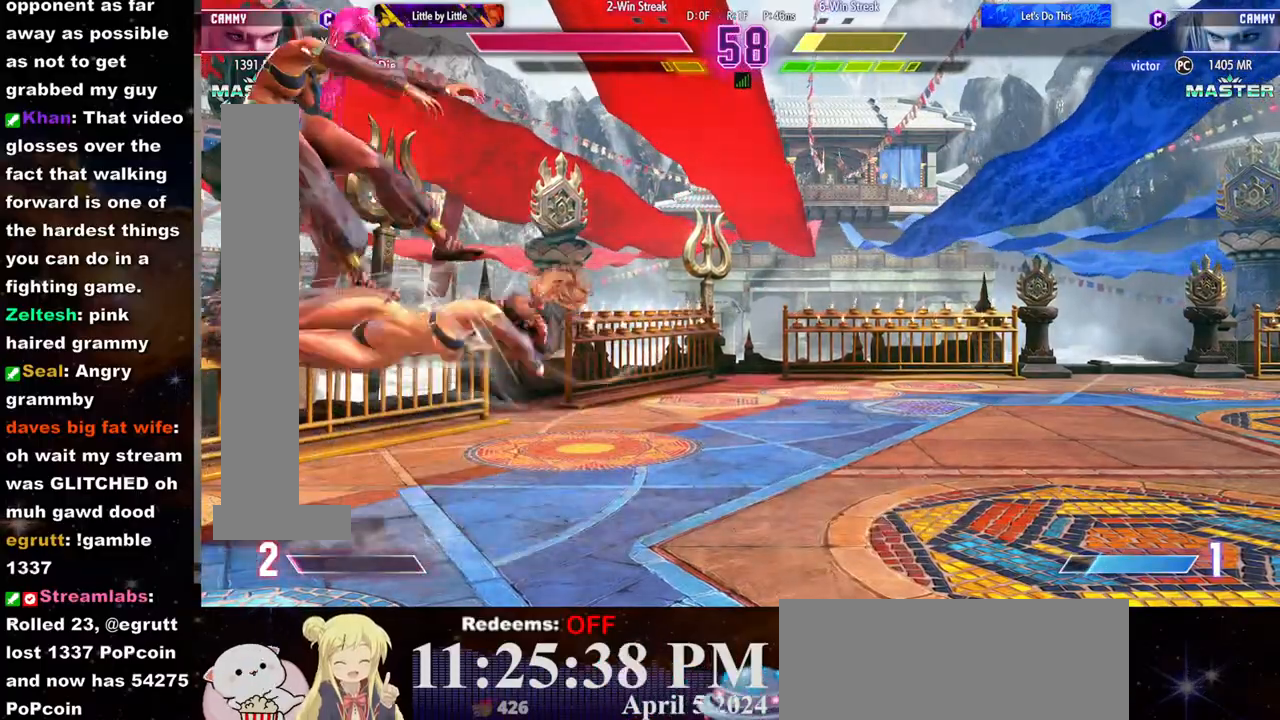
{"dt_ms": 500, "buttons": [], "left_stick": "center", "events": [[167, "left_stick", "left"], [233, "left_stick", "center"], [317, "left_stick", "left"], [383, "left_stick", "center"], [433, "left_stick", "left"], [483, "left_stick", "center"]]}
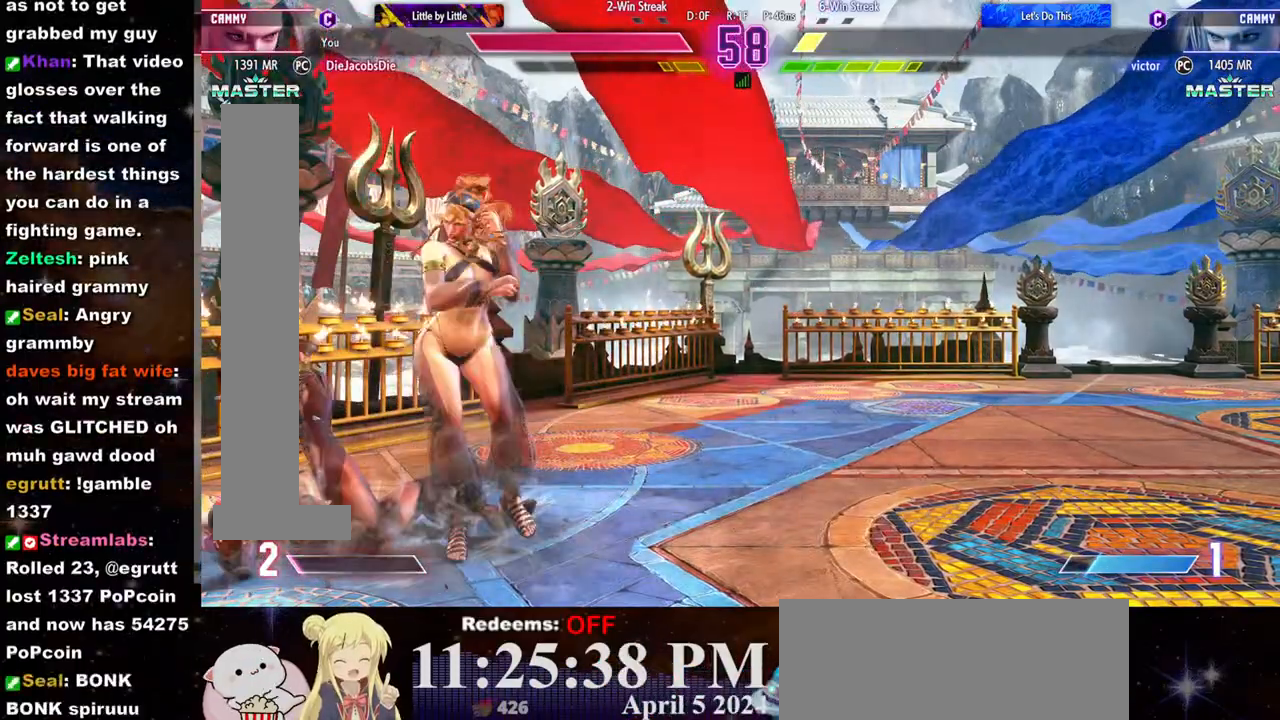
{"dt_ms": 500, "buttons": [], "left_stick": "center"}
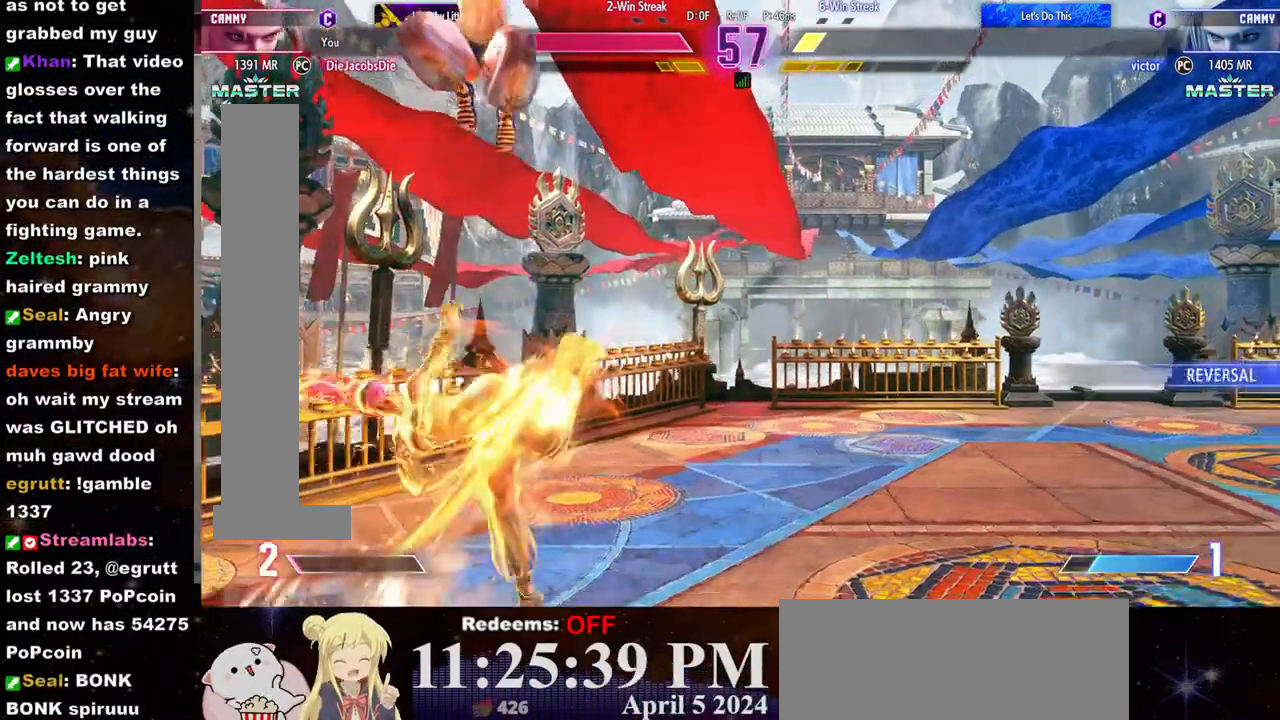
{"dt_ms": 500, "buttons": [], "left_stick": "right", "events": [[367, "left_stick", "right"]]}
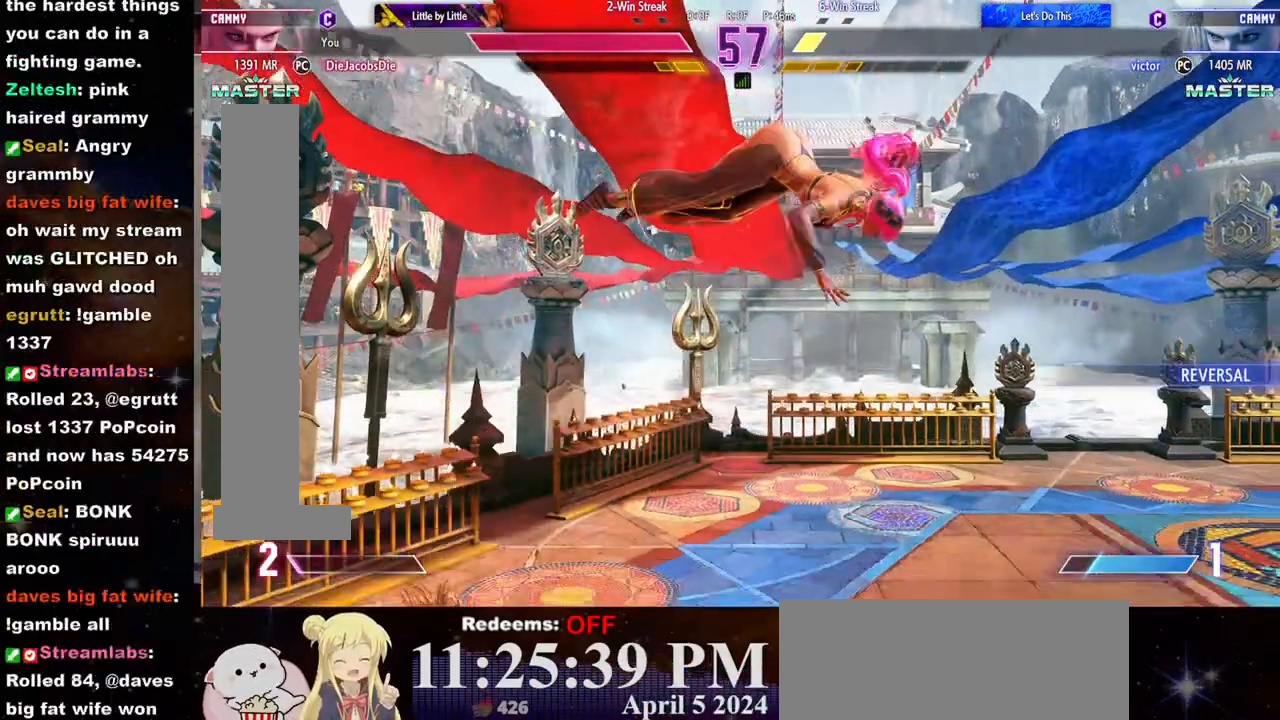
{"dt_ms": 500, "buttons": [], "left_stick": "down-left", "events": [[167, "R1", "down"], [183, "left_stick", "down-left"], [233, "R1", "up"], [283, "R1", "down"], [350, "R1", "up"], [400, "R1", "down"], [483, "R1", "up"]]}
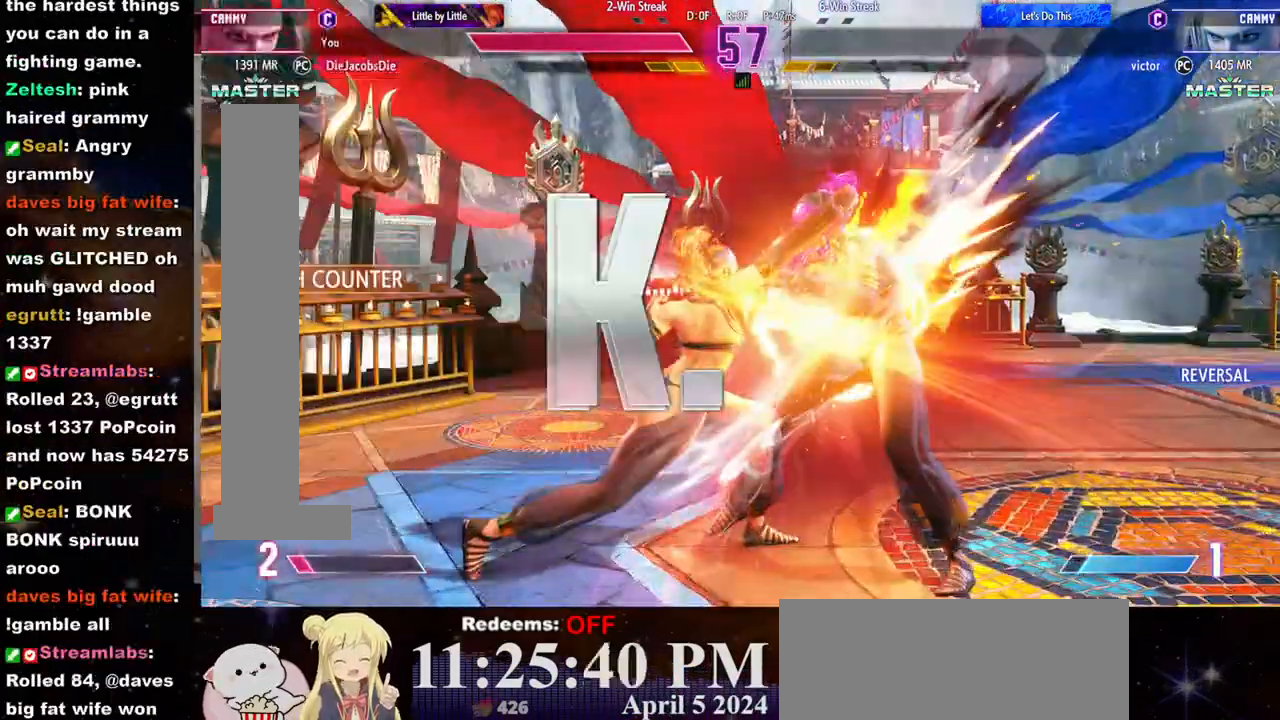
{"dt_ms": 500, "buttons": [], "left_stick": "center"}